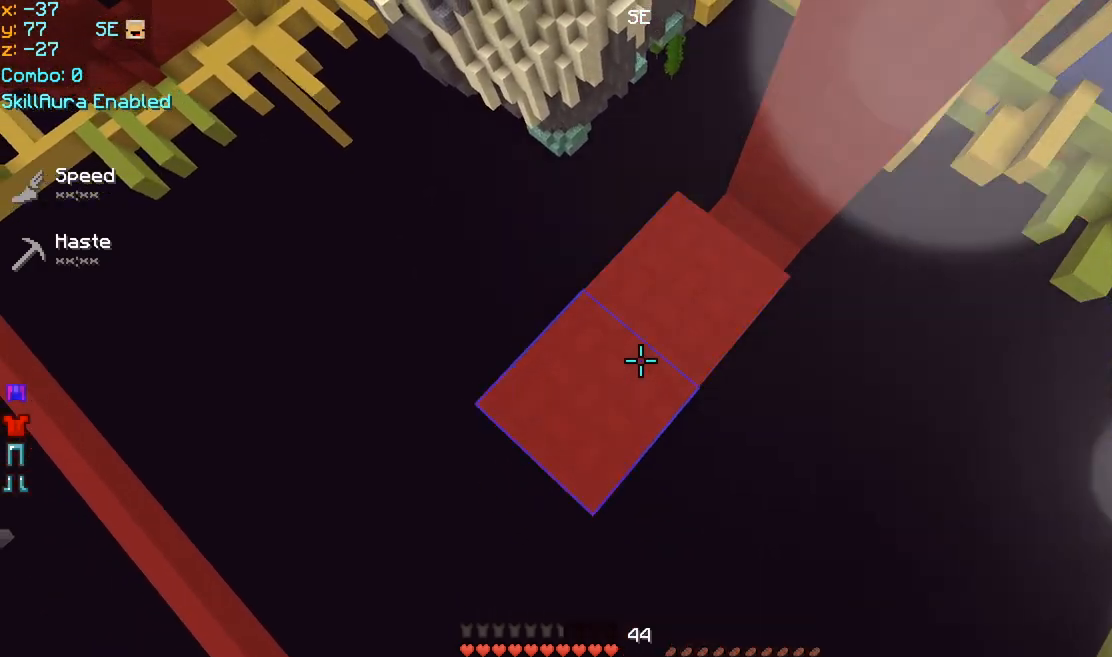
Gameplay with keyboard and mouse; each line is a JSON object with the keys and mouse buttons held at the frame after it. "events" lists presses ("down") and releases ("up") of "down", "left", "right", "space", "up", "mouse_left" and "mouse_right" between this image and that frame as [ms after this image, input, new state], when the widget could be followed in between. "mouse_left", "mouse_right" = the "left", "right" buttons of the "mouse" list. No other keys are recorded. Fast repeated clicks can show as one long hold. Mouse movement is not recorded.
{"keys": ["down", "left", "space"], "mouse": ["right"], "events": [[80, "mouse_right", "down"], [120, "mouse_right", "up"], [200, "mouse_right", "down"], [240, "mouse_right", "up"], [280, "mouse_right", "down"], [320, "mouse_right", "up"], [360, "left", "up"], [360, "mouse_right", "down"], [400, "mouse_right", "up"], [440, "mouse_right", "down"], [480, "left", "down"]]}
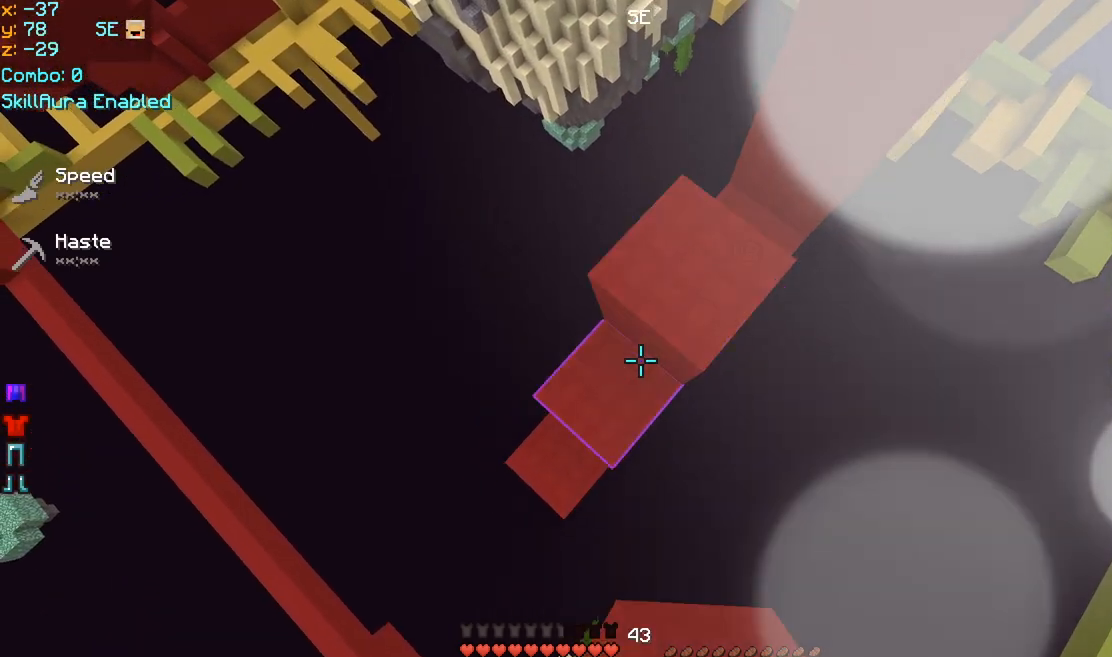
{"keys": ["down", "left", "space"], "mouse": ["right"], "events": [[120, "mouse_right", "up"], [160, "mouse_right", "down"], [200, "mouse_right", "up"], [280, "down", "up"], [280, "mouse_right", "down"], [320, "down", "down"], [320, "mouse_right", "up"], [360, "down", "up"], [360, "mouse_right", "down"], [440, "down", "down"], [440, "mouse_right", "up"], [480, "mouse_right", "down"]]}
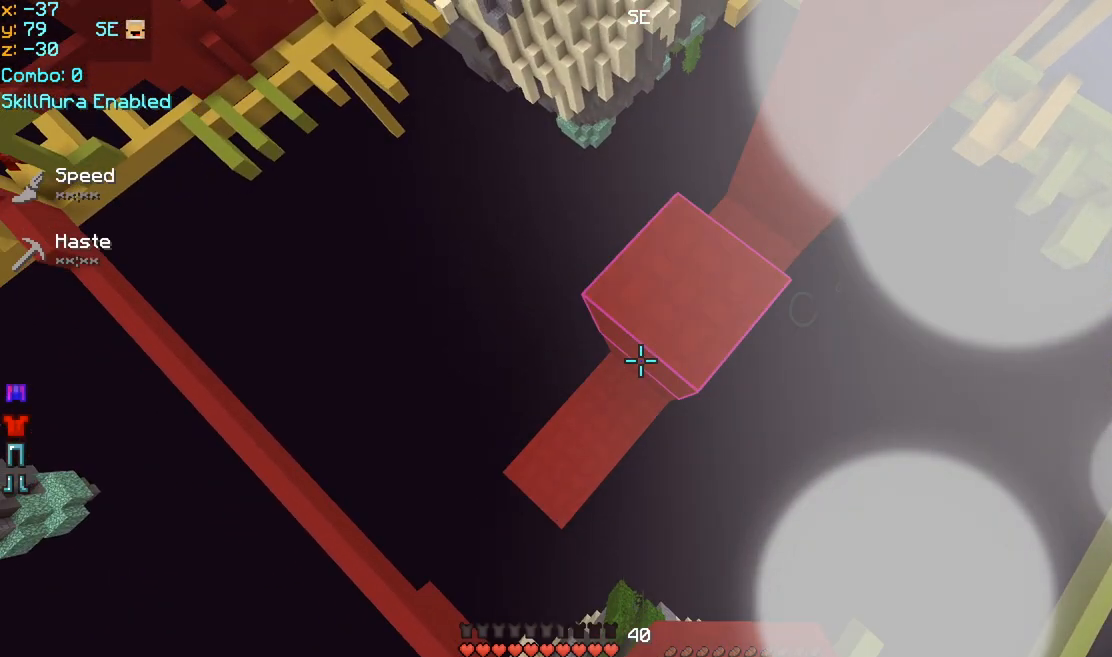
{"keys": ["down", "left", "space"], "mouse": ["right"], "events": [[40, "mouse_right", "up"], [200, "left", "up"], [200, "mouse_right", "down"], [240, "mouse_right", "up"], [280, "mouse_right", "down"], [320, "left", "down"], [320, "mouse_right", "up"], [360, "mouse_right", "down"], [440, "mouse_right", "up"], [520, "mouse_right", "down"]]}
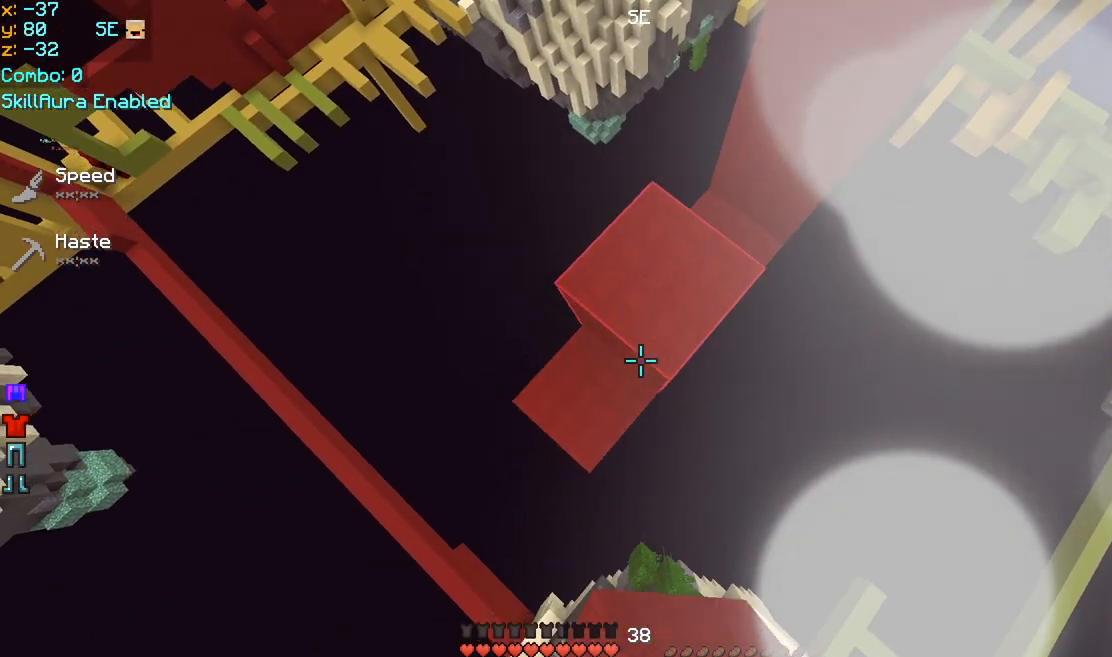
{"keys": ["down", "space"], "mouse": ["right"], "events": [[40, "mouse_right", "up"], [80, "mouse_right", "down"], [120, "down", "up"], [120, "mouse_right", "up"], [160, "mouse_right", "down"], [200, "mouse_right", "up"], [240, "mouse_right", "down"], [280, "down", "down"], [320, "mouse_right", "up"], [400, "mouse_right", "down"], [440, "left", "up"], [440, "mouse_right", "up"], [480, "mouse_right", "down"]]}
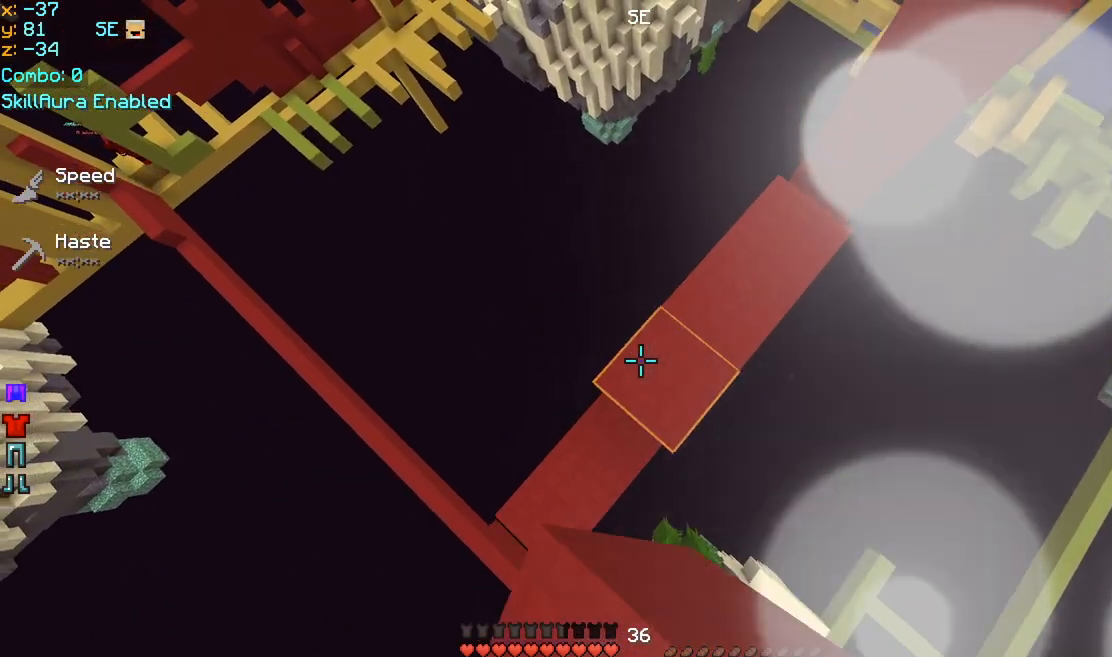
{"keys": ["down", "left", "space"], "mouse": ["right"], "events": [[120, "mouse_right", "up"], [160, "mouse_right", "down"], [200, "mouse_right", "up"], [240, "mouse_right", "down"], [280, "left", "down"]]}
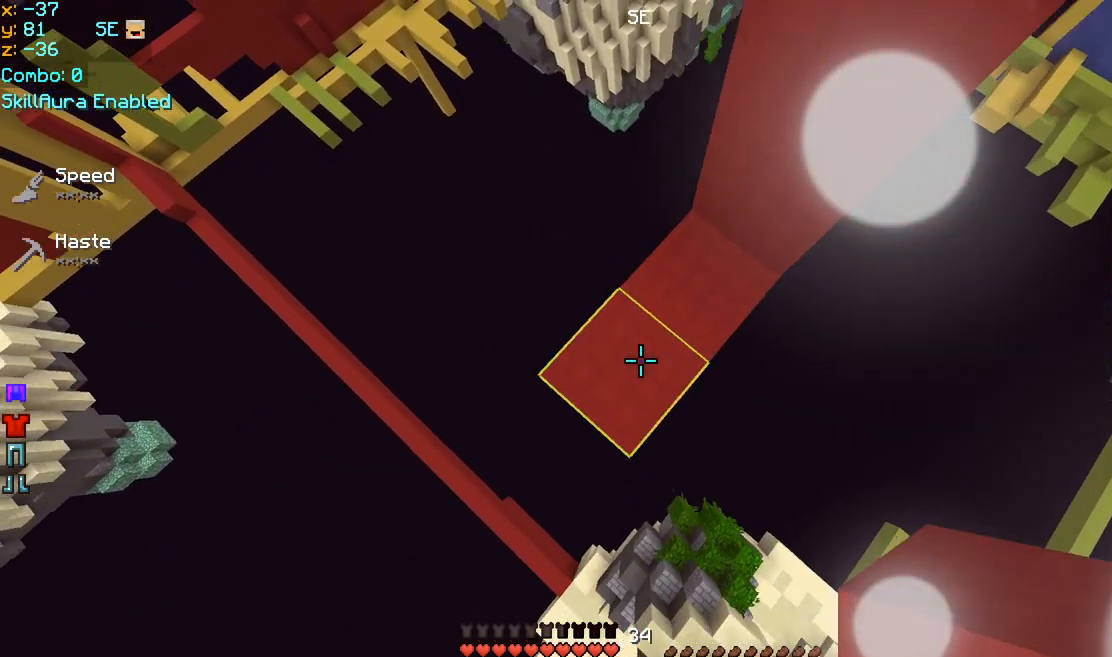
{"keys": ["down", "left", "space"], "mouse": [], "events": [[40, "left", "up"], [160, "left", "down"], [320, "mouse_right", "up"], [360, "mouse_right", "down"], [400, "mouse_right", "up"], [440, "mouse_right", "down"], [480, "mouse_right", "up"]]}
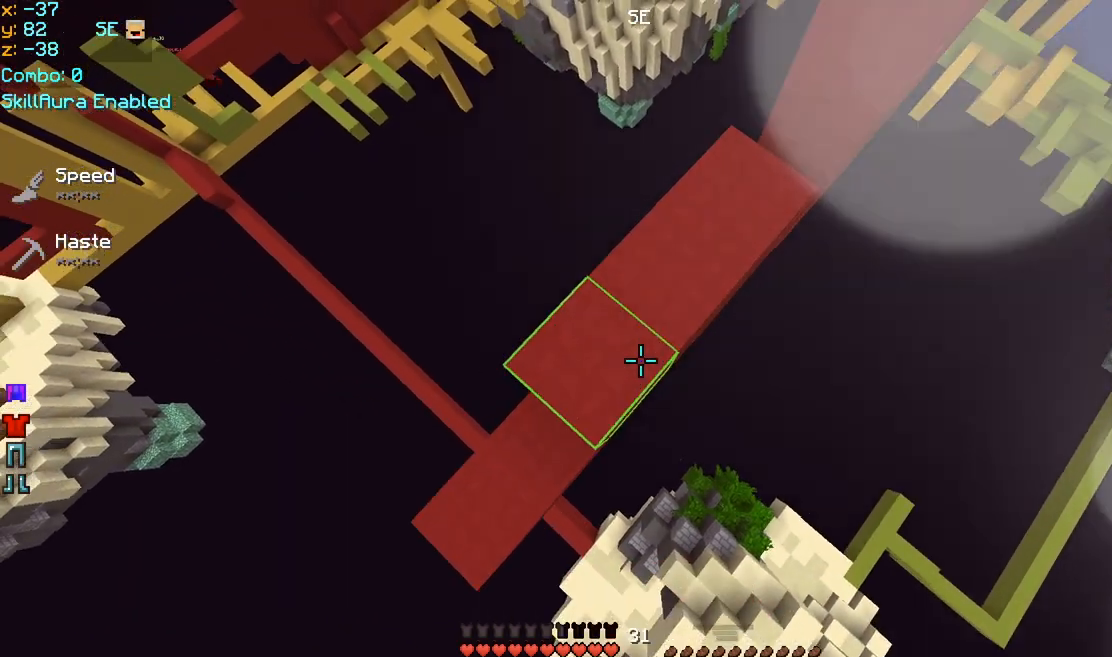
{"keys": ["down", "left", "space"], "mouse": [], "events": [[40, "mouse_right", "down"], [120, "mouse_right", "up"], [160, "mouse_right", "down"], [280, "mouse_right", "up"], [320, "mouse_right", "down"], [360, "mouse_right", "up"], [400, "mouse_right", "down"], [440, "mouse_right", "up"], [480, "mouse_right", "down"], [520, "mouse_right", "up"]]}
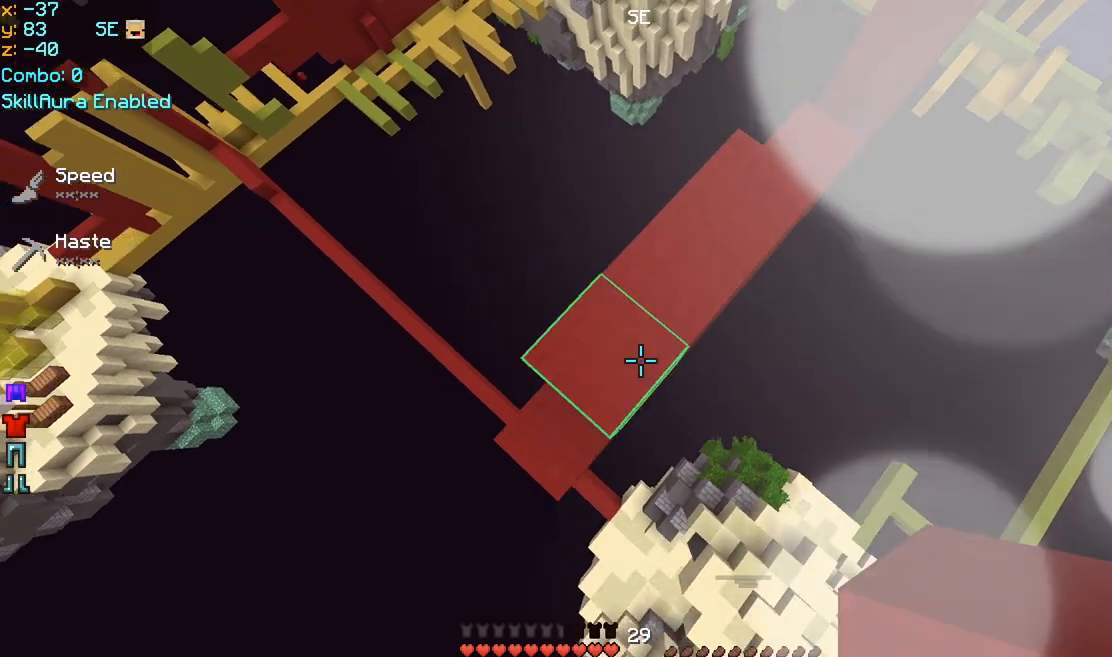
{"keys": ["down", "left", "space"], "mouse": ["right"], "events": [[120, "mouse_right", "down"], [160, "mouse_right", "up"], [200, "mouse_right", "down"], [280, "mouse_right", "up"], [320, "mouse_right", "down"], [360, "mouse_right", "up"], [400, "mouse_right", "down"], [440, "mouse_right", "up"], [480, "mouse_right", "down"]]}
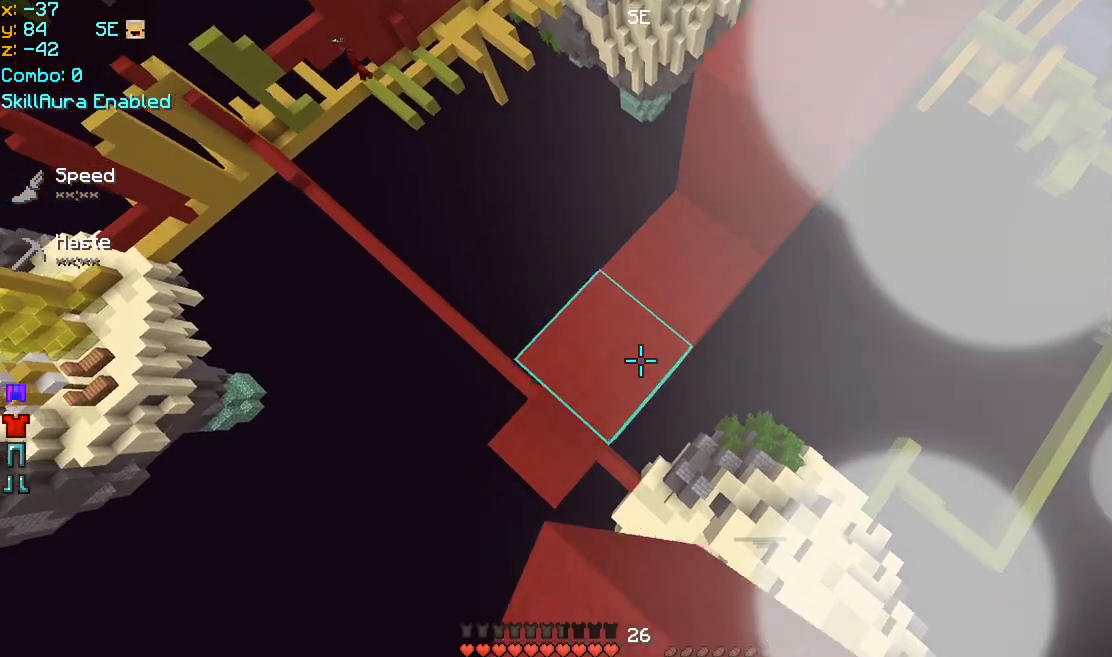
{"keys": ["down", "left", "space"], "mouse": ["right"], "events": [[40, "mouse_right", "up"], [80, "mouse_right", "down"], [120, "mouse_right", "up"], [160, "mouse_right", "down"], [200, "mouse_right", "up"], [360, "mouse_right", "down"], [400, "mouse_right", "up"], [440, "mouse_right", "down"], [480, "mouse_right", "up"], [520, "mouse_right", "down"]]}
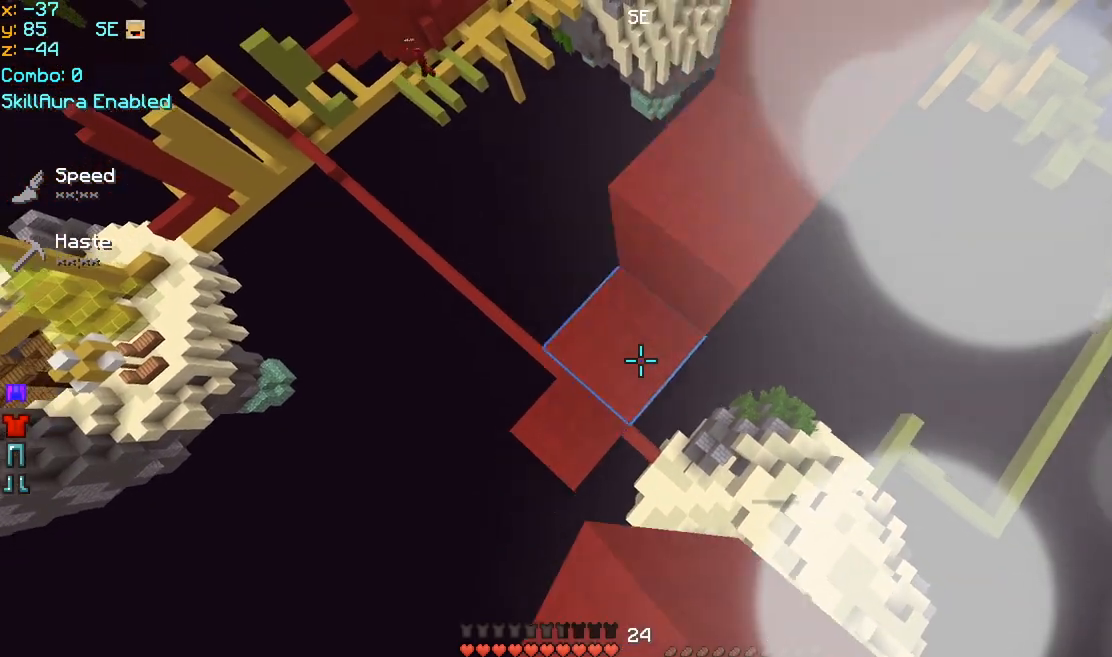
{"keys": ["down", "left", "space"], "mouse": ["right"], "events": [[40, "mouse_right", "up"], [80, "mouse_right", "down"], [120, "mouse_right", "up"], [160, "left", "up"], [160, "mouse_right", "down"], [200, "right", "down"], [240, "left", "down"], [240, "mouse_right", "up"], [240, "right", "up"], [280, "mouse_right", "down"], [360, "mouse_right", "up"], [400, "mouse_right", "down"], [440, "mouse_right", "up"], [480, "mouse_right", "down"]]}
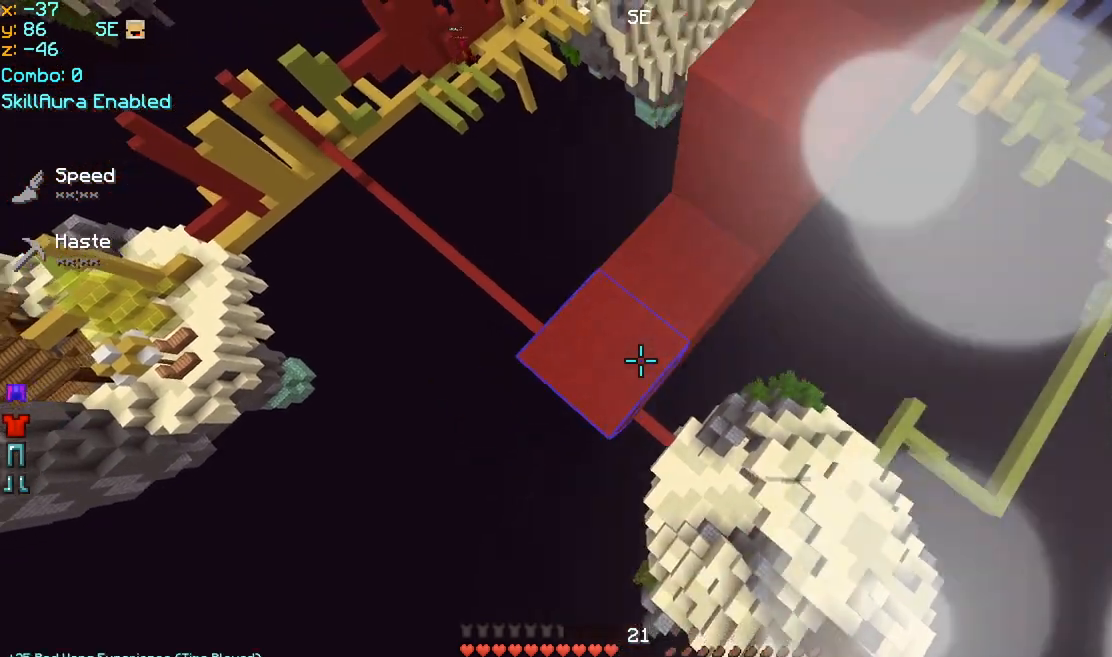
{"keys": ["down", "right", "space"], "mouse": ["right"], "events": [[40, "mouse_right", "up"], [80, "mouse_right", "down"], [120, "left", "up"], [120, "mouse_right", "up"], [160, "mouse_right", "down"], [160, "right", "down"], [200, "mouse_right", "up"], [240, "mouse_right", "down"], [280, "mouse_right", "up"], [360, "mouse_right", "down"]]}
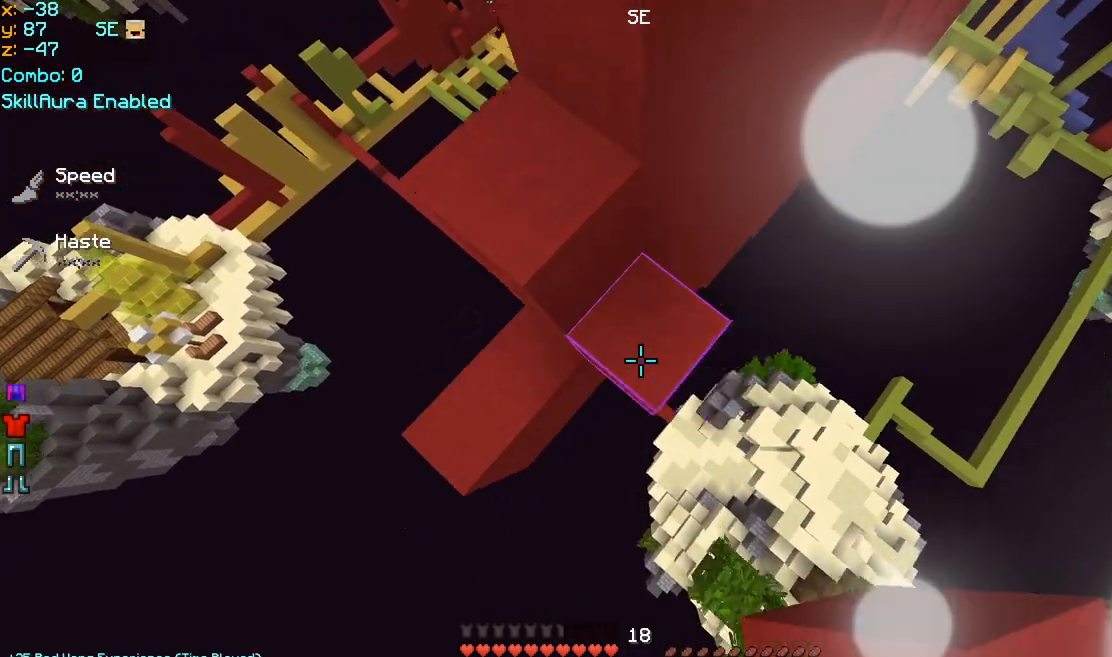
{"keys": ["down", "right", "space"], "mouse": ["right"], "events": [[120, "mouse_right", "up"], [160, "mouse_right", "down"], [280, "mouse_right", "up"], [320, "mouse_right", "down"], [440, "mouse_right", "up"], [480, "mouse_right", "down"]]}
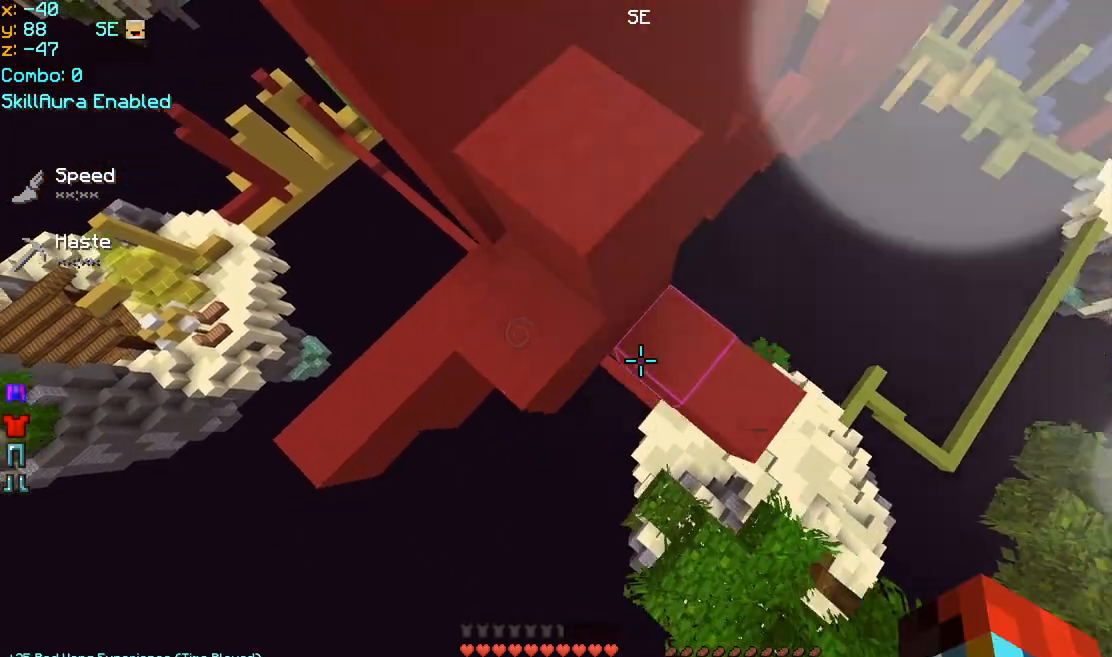
{"keys": ["down", "right", "space"], "mouse": [], "events": [[120, "left", "down"], [120, "mouse_right", "up"], [120, "right", "up"], [160, "mouse_right", "down"], [240, "left", "up"], [280, "mouse_right", "up"], [360, "right", "down"]]}
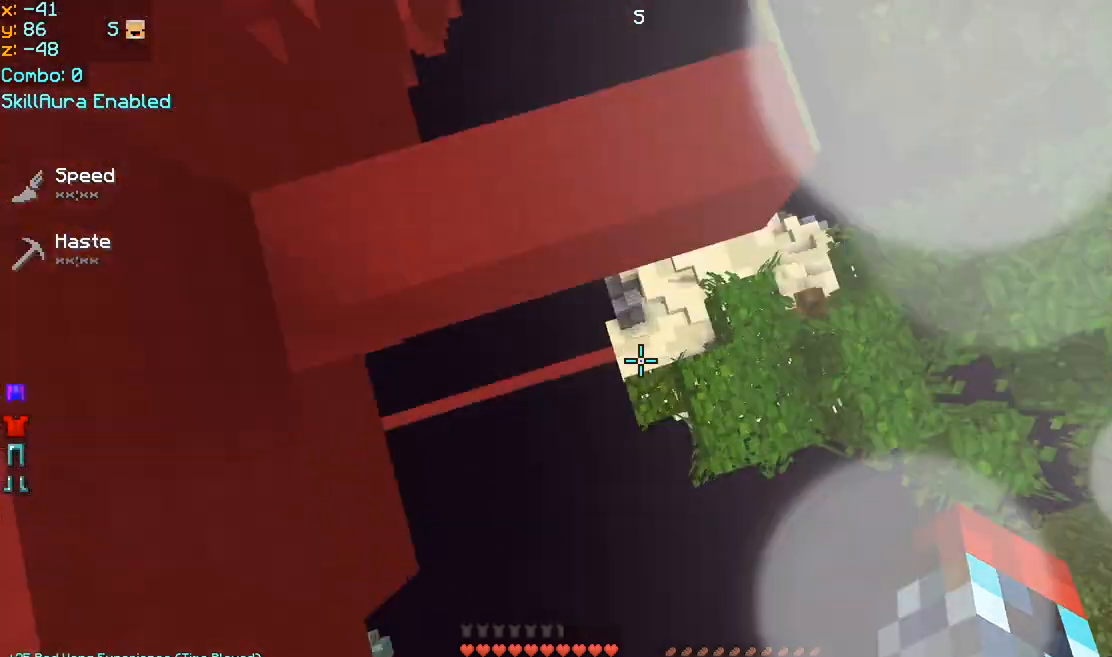
{"keys": ["left", "up"], "mouse": [], "events": [[40, "down", "up"], [240, "mouse_left", "down"], [240, "mouse_right", "down"], [240, "space", "up"], [400, "mouse_left", "up"], [440, "left", "down"], [440, "mouse_right", "up"], [440, "right", "up"], [440, "up", "down"]]}
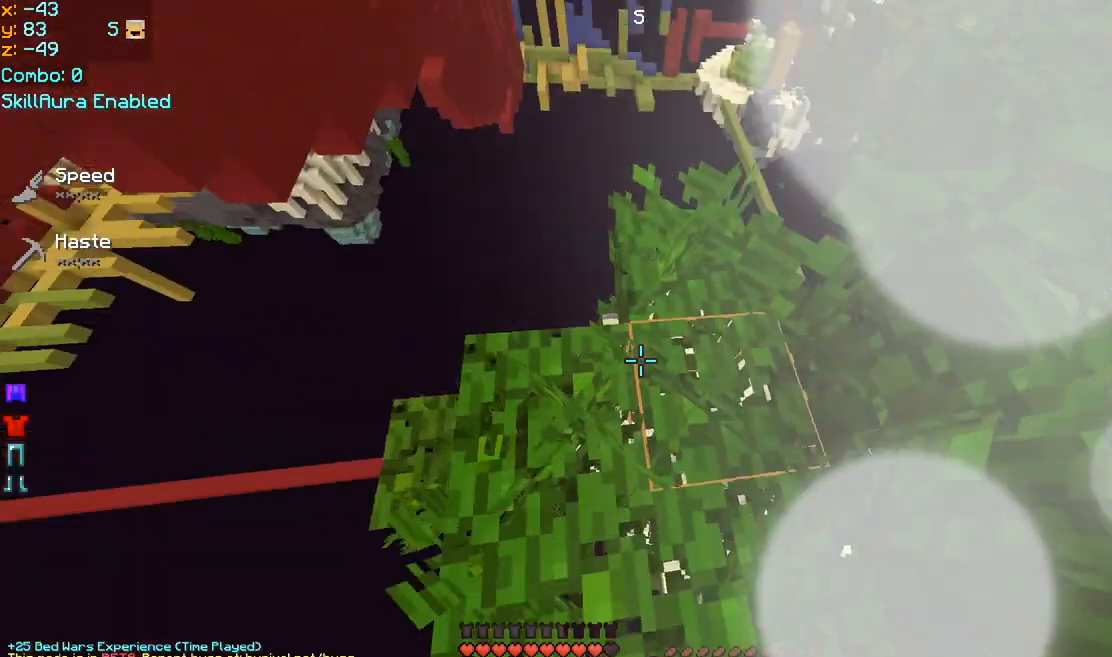
{"keys": [], "mouse": [], "events": [[80, "up", "up"], [120, "left", "up"], [120, "up", "down"], [160, "down", "down"], [160, "space", "down"], [160, "up", "up"], [240, "space", "up"], [400, "down", "up"]]}
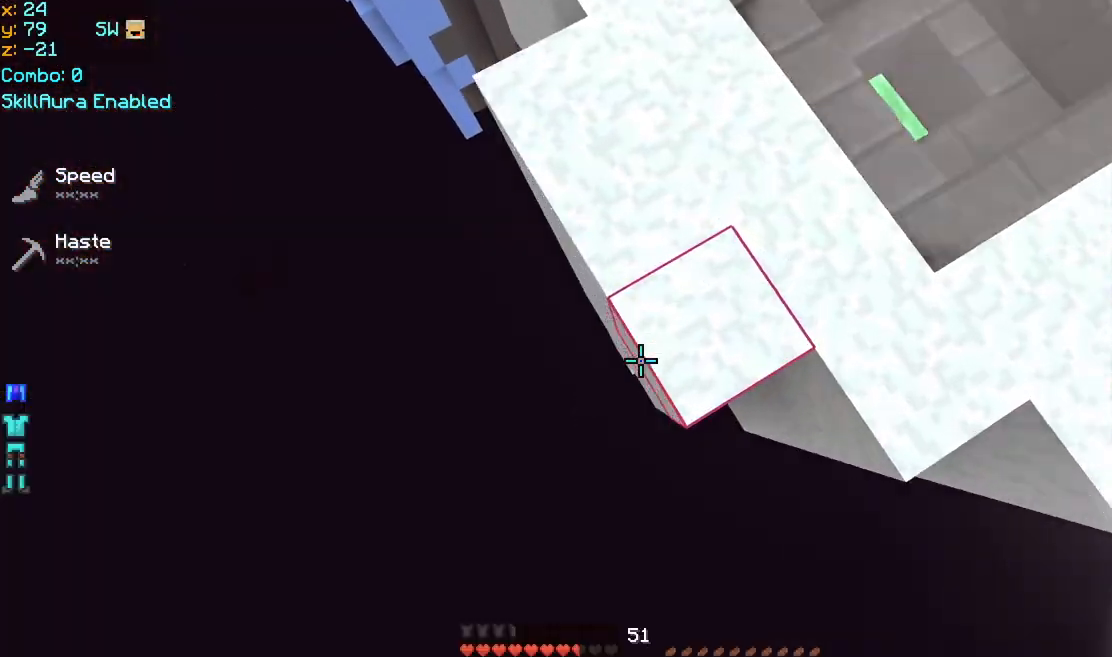
{"keys": ["down", "left"], "mouse": [], "events": [[440, "down", "down"], [480, "left", "down"]]}
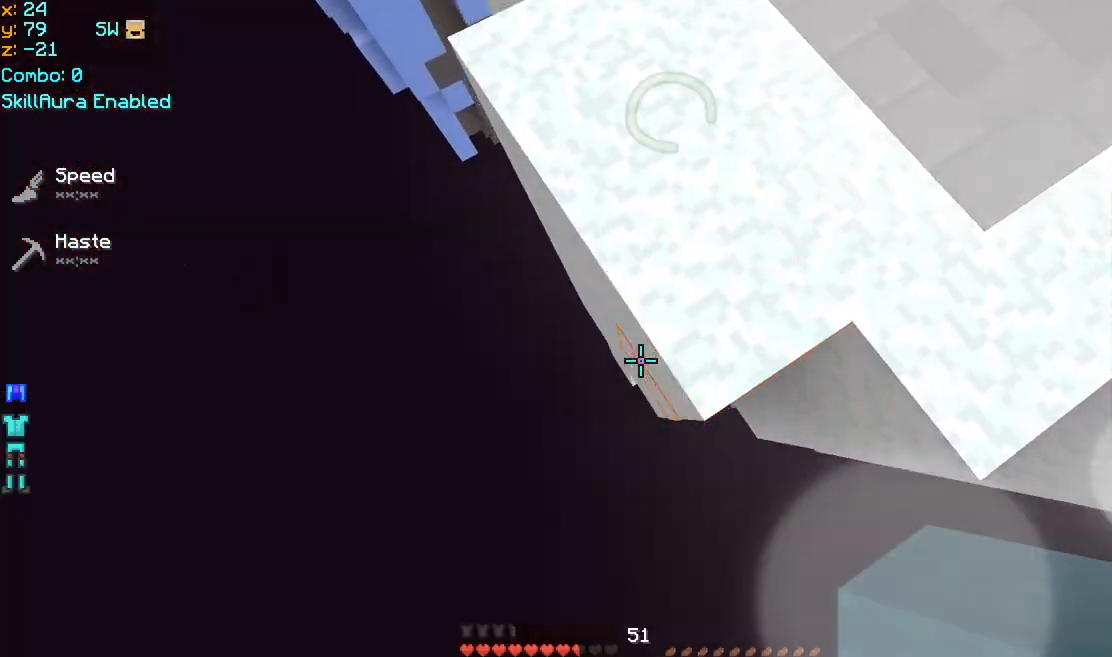
{"keys": ["down", "left", "space"], "mouse": ["right"], "events": [[40, "mouse_right", "down"], [80, "space", "down"], [200, "mouse_right", "up"], [240, "mouse_right", "down"], [320, "down", "up"], [320, "mouse_right", "up"], [400, "mouse_right", "down"], [480, "mouse_right", "up"], [520, "down", "down"], [520, "mouse_right", "down"]]}
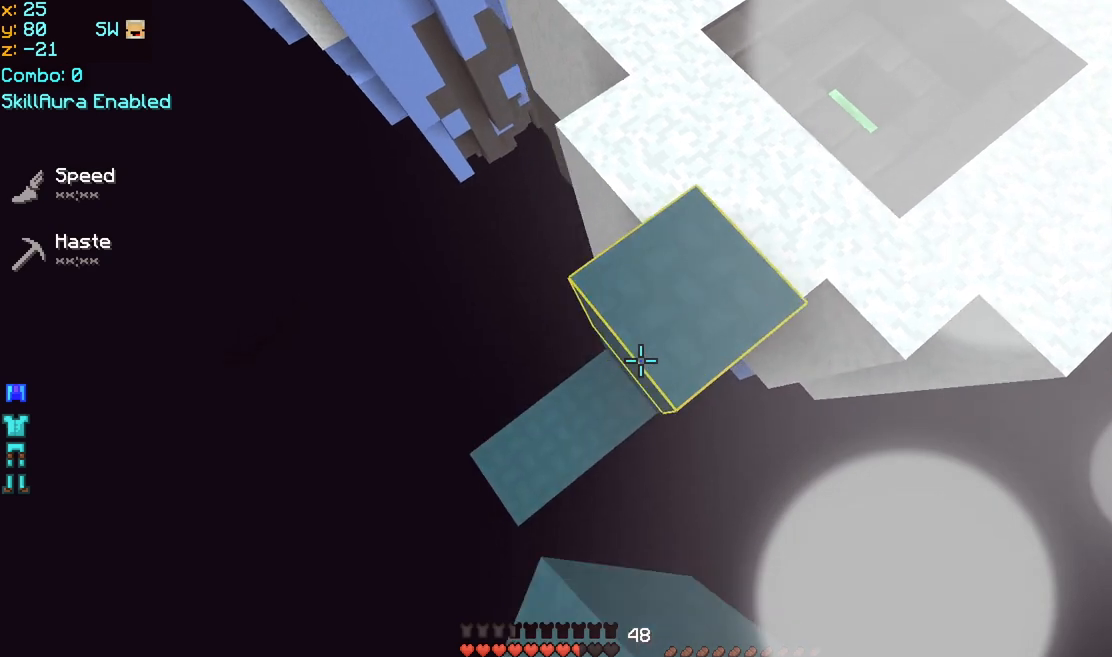
{"keys": ["down", "left", "space"], "mouse": [], "events": [[120, "mouse_right", "up"], [160, "mouse_right", "down"], [200, "mouse_right", "up"], [240, "mouse_right", "down"], [320, "mouse_right", "up"], [360, "mouse_right", "down"], [440, "mouse_right", "up"]]}
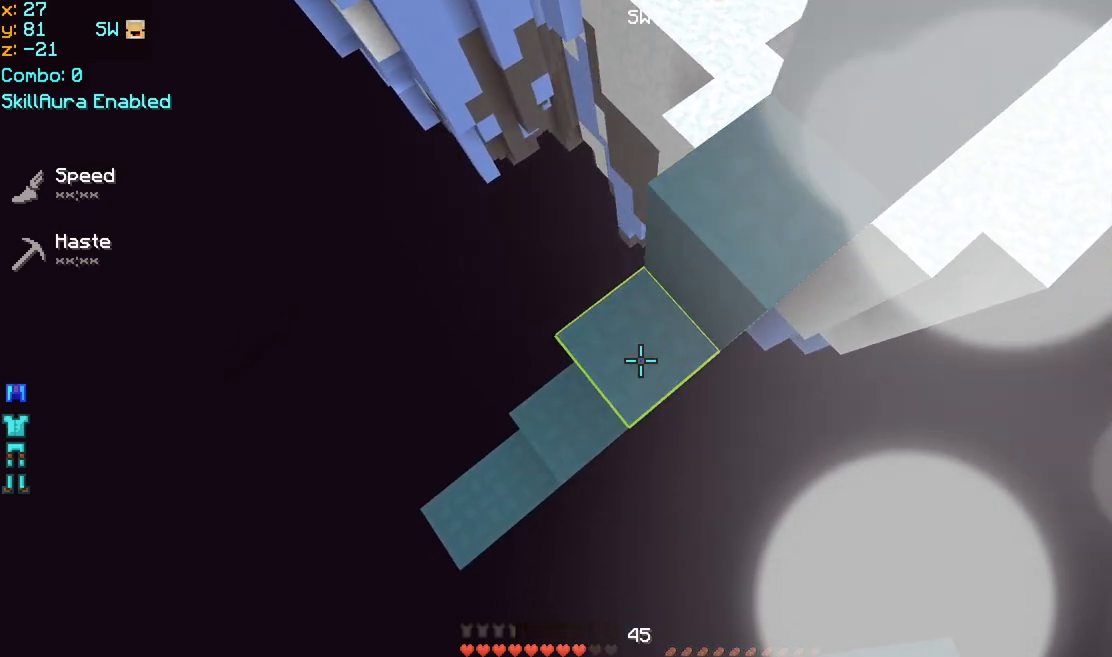
{"keys": ["down", "left", "space"], "mouse": [], "events": [[40, "mouse_right", "down"], [120, "mouse_right", "up"], [160, "mouse_right", "down"], [240, "down", "up"], [280, "mouse_right", "up"], [320, "mouse_right", "down"], [400, "mouse_right", "up"], [440, "mouse_right", "down"], [480, "down", "down"], [480, "mouse_right", "up"]]}
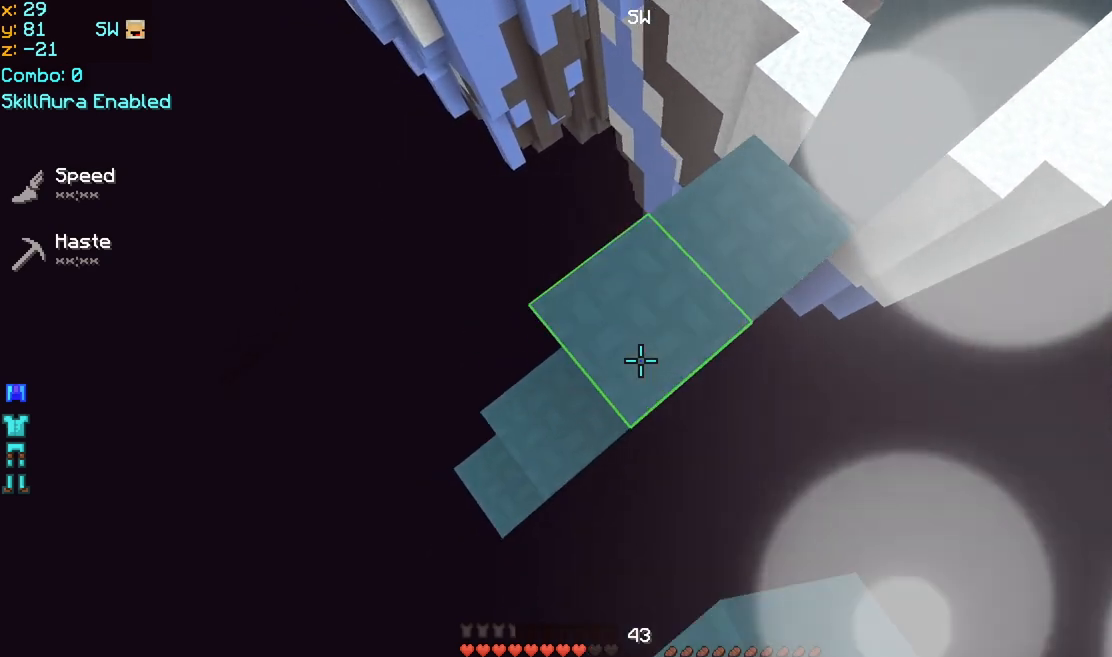
{"keys": ["down", "left", "space"], "mouse": ["right"], "events": [[40, "mouse_right", "down"], [80, "mouse_right", "up"], [160, "mouse_right", "down"], [240, "down", "up"], [360, "down", "down"], [400, "left", "up"], [480, "left", "down"]]}
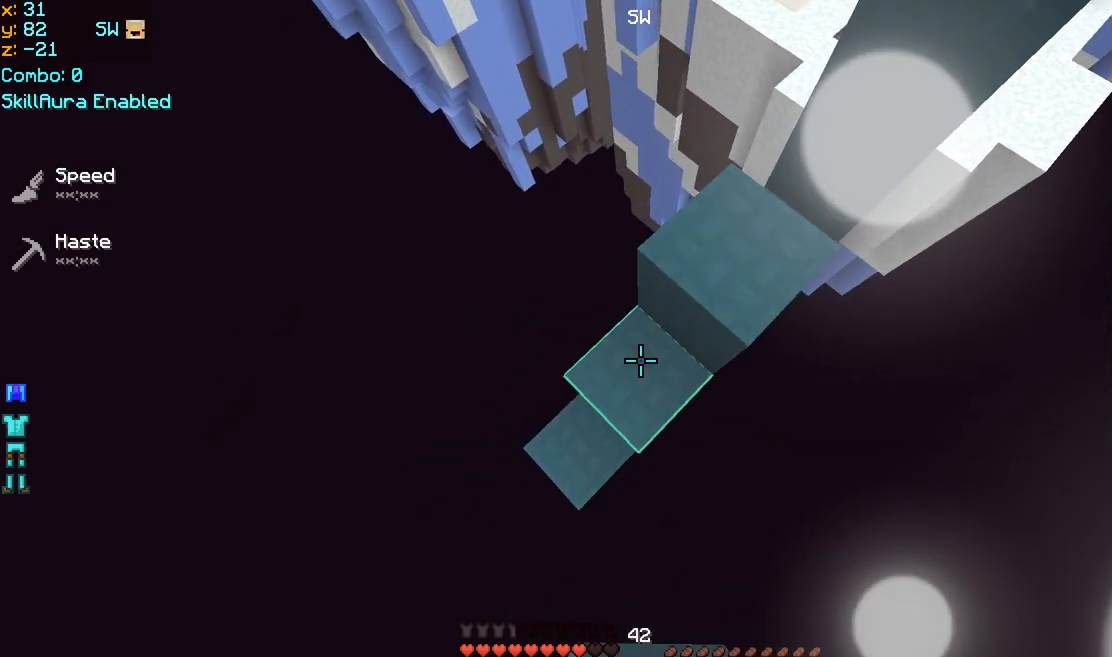
{"keys": ["left", "space"], "mouse": [], "events": [[40, "mouse_right", "up"], [120, "mouse_right", "down"], [200, "mouse_right", "up"], [240, "left", "up"], [240, "mouse_right", "down"], [360, "left", "down"], [360, "mouse_right", "up"], [400, "mouse_right", "down"], [440, "mouse_right", "up"], [480, "down", "up"], [480, "mouse_right", "down"], [520, "mouse_right", "up"]]}
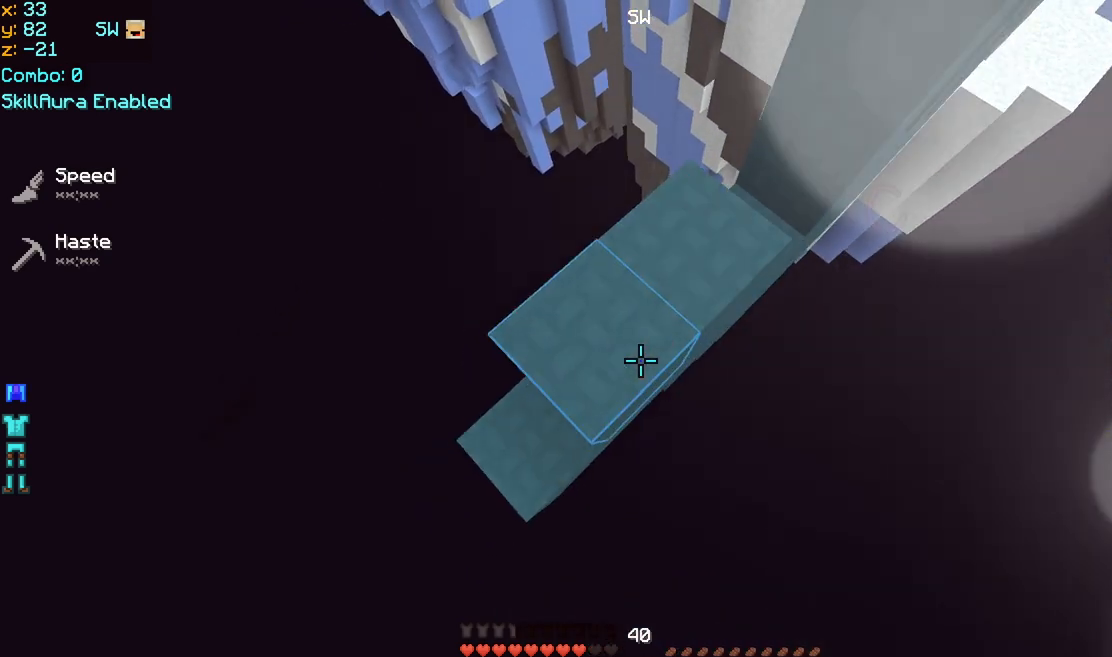
{"keys": ["down", "space"], "mouse": ["right"], "events": [[40, "mouse_right", "down"], [120, "mouse_right", "up"], [200, "down", "down"], [200, "mouse_right", "down"], [320, "mouse_right", "up"], [360, "mouse_right", "down"], [400, "left", "up"], [400, "mouse_right", "up"], [480, "mouse_right", "down"]]}
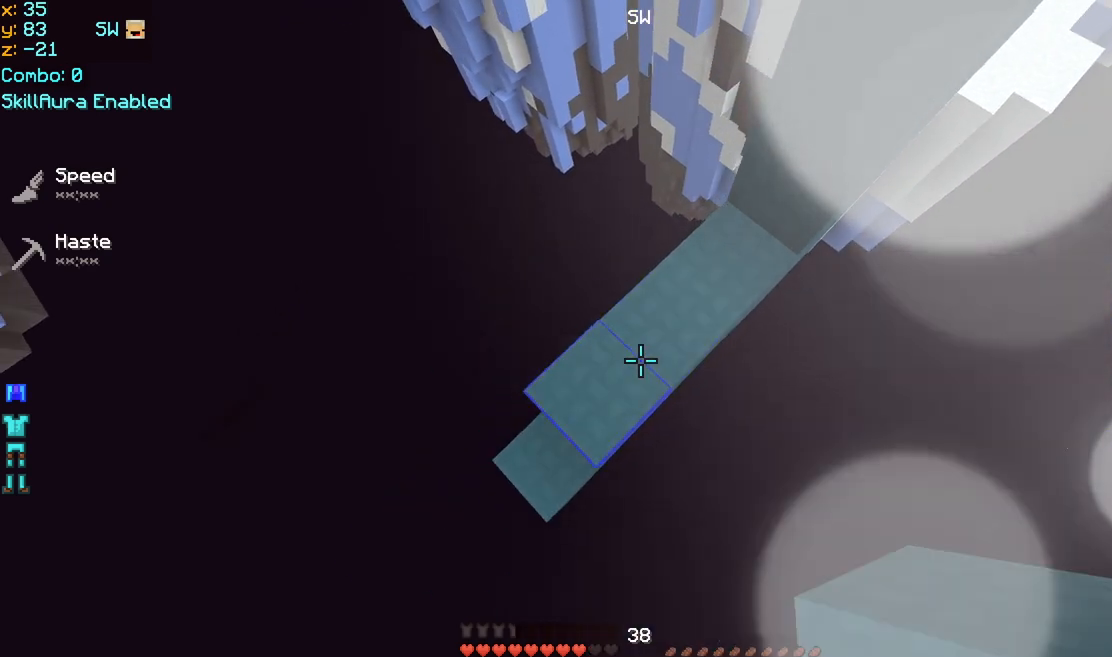
{"keys": ["down", "space"], "mouse": ["right"], "events": [[40, "left", "down"], [40, "mouse_right", "up"], [120, "down", "up"], [240, "mouse_right", "down"], [320, "down", "down"], [360, "left", "up"], [440, "mouse_right", "up"], [480, "mouse_right", "down"]]}
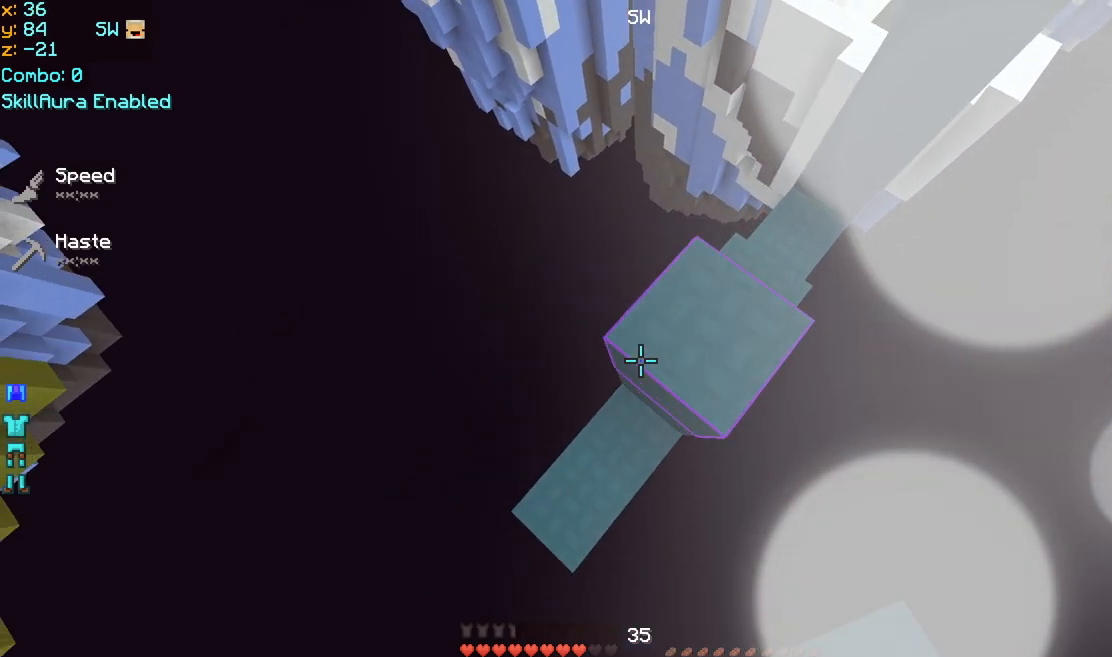
{"keys": ["down", "space"], "mouse": ["right"], "events": [[40, "mouse_right", "up"], [80, "left", "down"], [120, "mouse_right", "down"], [200, "left", "up"], [240, "left", "down"], [320, "left", "up"], [360, "mouse_right", "up"], [440, "mouse_right", "down"]]}
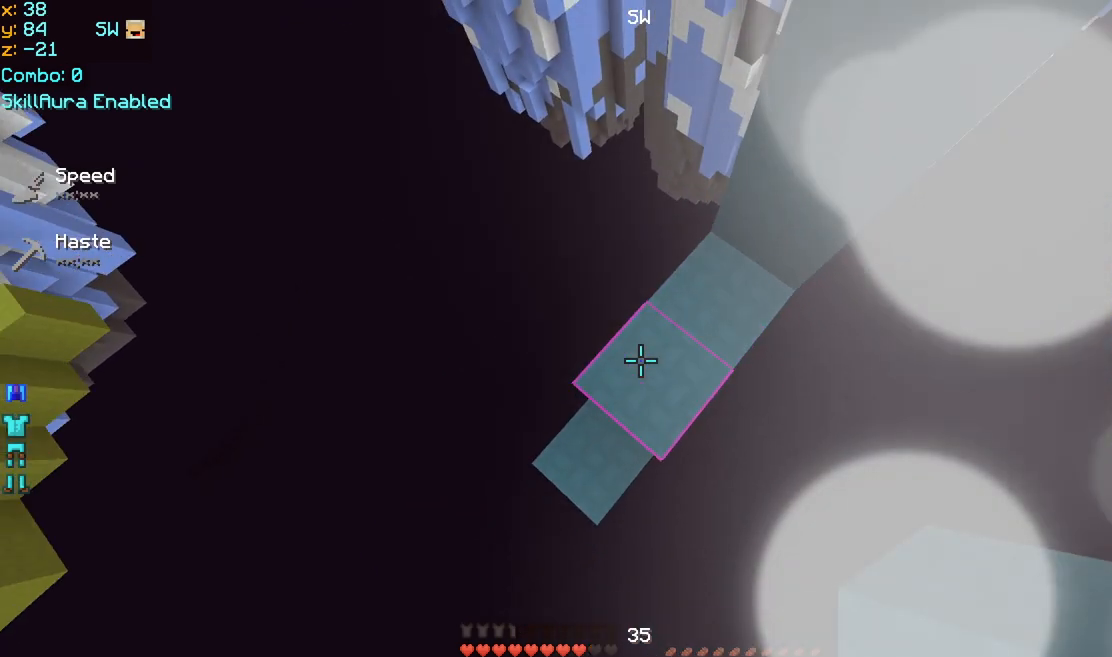
{"keys": ["left", "space"], "mouse": ["right"], "events": [[40, "left", "down"], [40, "mouse_right", "up"], [80, "mouse_right", "down"], [160, "left", "up"], [240, "mouse_right", "up"], [280, "left", "down"], [280, "mouse_right", "down"], [400, "mouse_right", "up"], [440, "mouse_right", "down"], [480, "down", "up"]]}
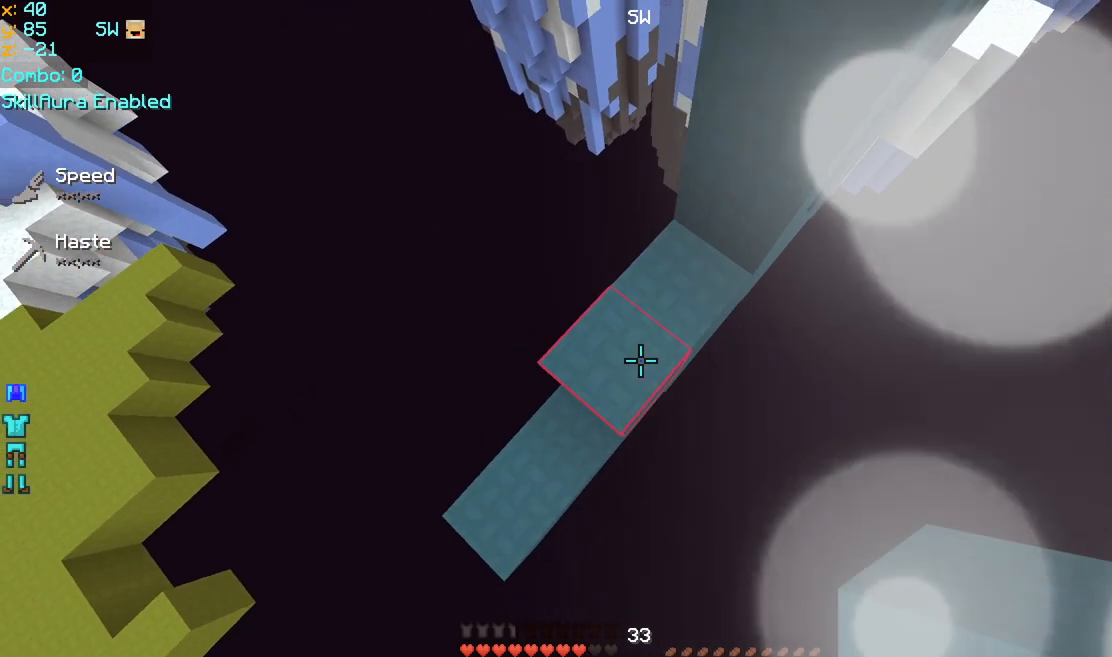
{"keys": ["down", "space"], "mouse": ["right"], "events": [[40, "mouse_right", "up"], [80, "down", "down"], [80, "mouse_right", "down"], [160, "mouse_right", "up"], [200, "mouse_right", "down"], [240, "down", "up"], [360, "down", "down"], [480, "left", "up"]]}
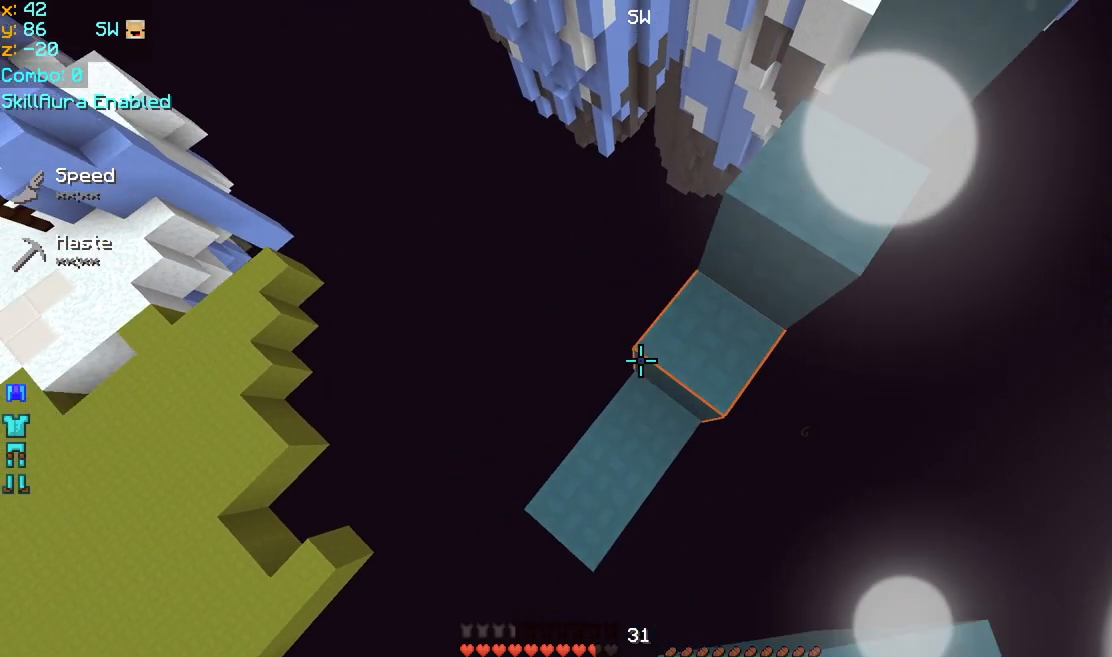
{"keys": ["down", "space"], "mouse": [], "events": [[200, "mouse_right", "up"], [240, "mouse_right", "down"], [360, "mouse_right", "up"], [400, "mouse_right", "down"], [440, "mouse_right", "up"], [480, "mouse_right", "down"], [520, "mouse_right", "up"]]}
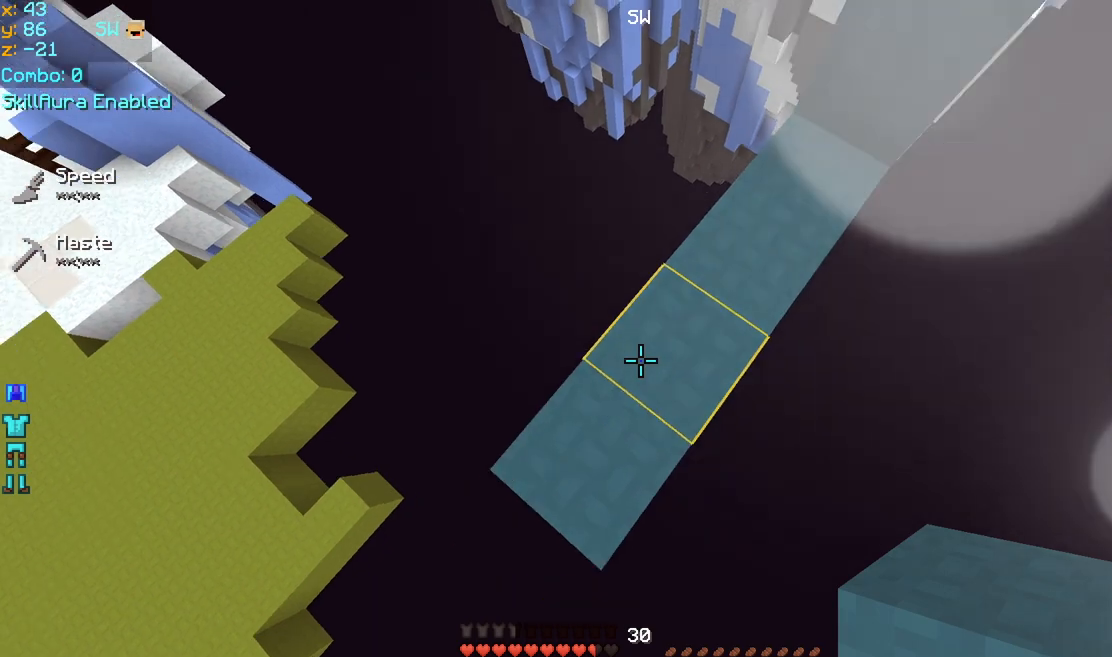
{"keys": ["left", "space"], "mouse": ["right"], "events": [[40, "left", "down"], [80, "mouse_right", "down"], [160, "mouse_right", "up"], [280, "mouse_right", "down"], [320, "mouse_right", "up"], [400, "mouse_right", "down"], [440, "down", "up"]]}
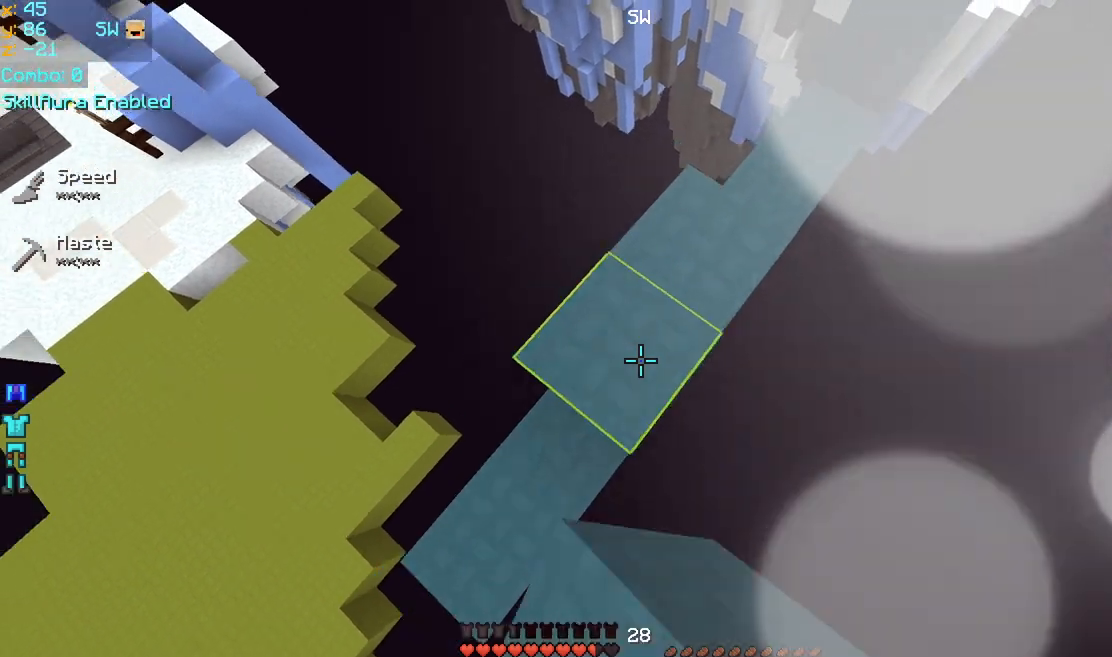
{"keys": ["down", "left", "space"], "mouse": ["right"], "events": [[80, "mouse_right", "up"], [120, "mouse_right", "down"], [160, "down", "down"], [200, "left", "up"], [200, "mouse_right", "up"], [240, "mouse_right", "down"], [280, "mouse_right", "up"], [320, "mouse_right", "down"], [360, "mouse_right", "up"], [440, "mouse_right", "down"], [480, "left", "down"]]}
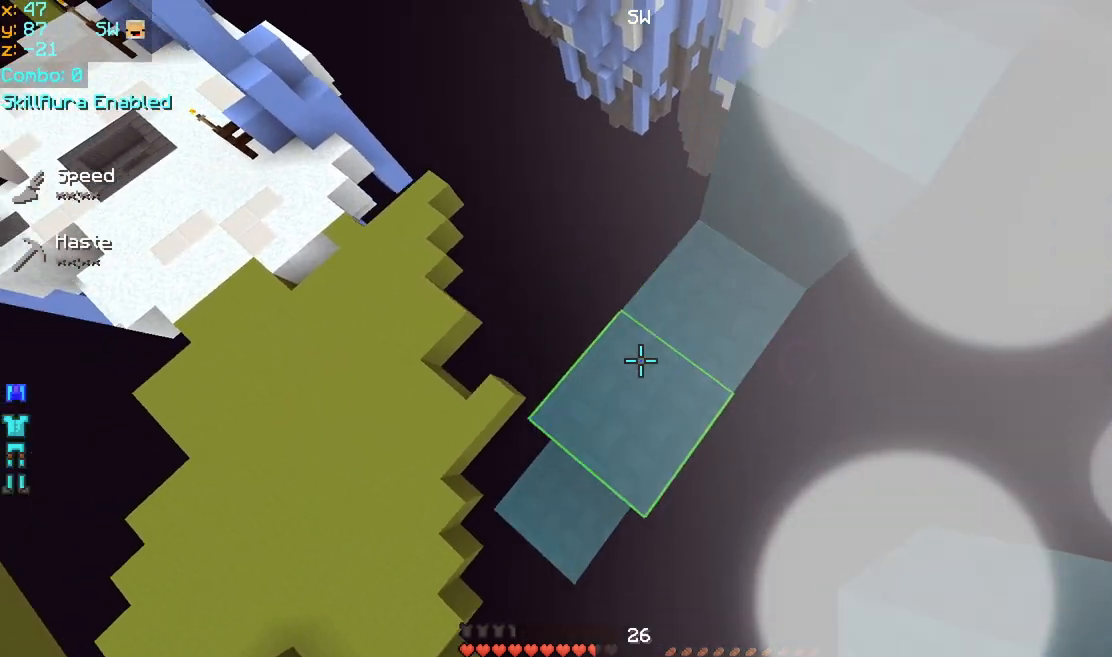
{"keys": ["down", "left", "space"], "mouse": ["right"], "events": [[40, "mouse_right", "up"], [80, "mouse_right", "down"], [120, "left", "up"], [160, "down", "up"], [160, "mouse_right", "up"], [200, "mouse_right", "down"], [280, "down", "down"], [360, "left", "down"], [360, "mouse_right", "up"], [440, "mouse_right", "down"]]}
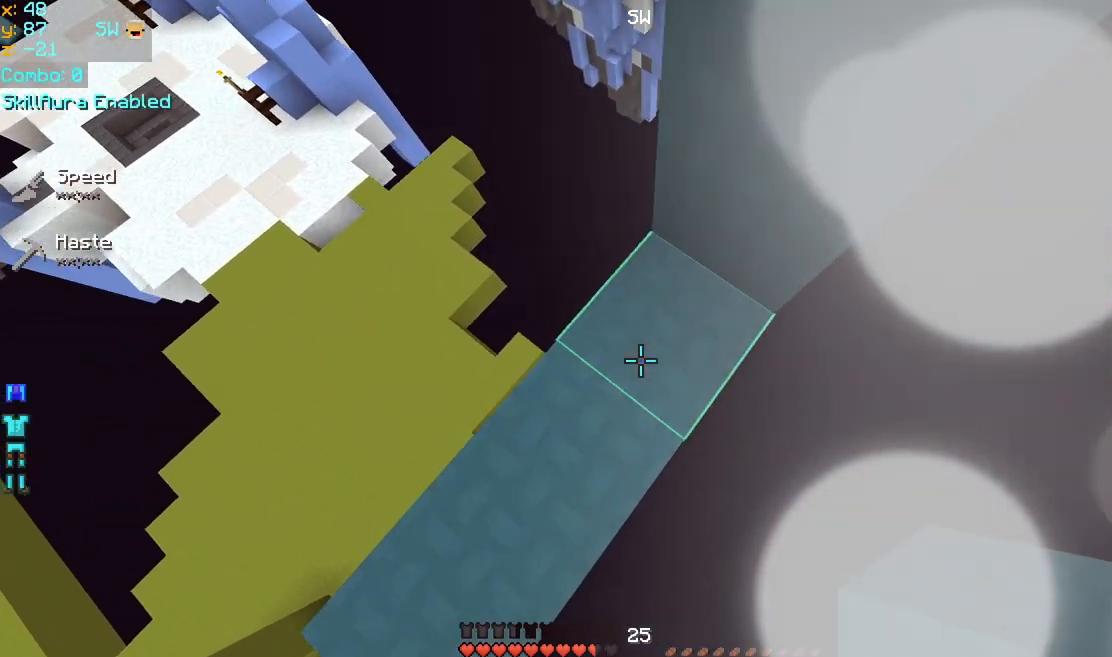
{"keys": ["down", "left", "space"], "mouse": ["right"]}